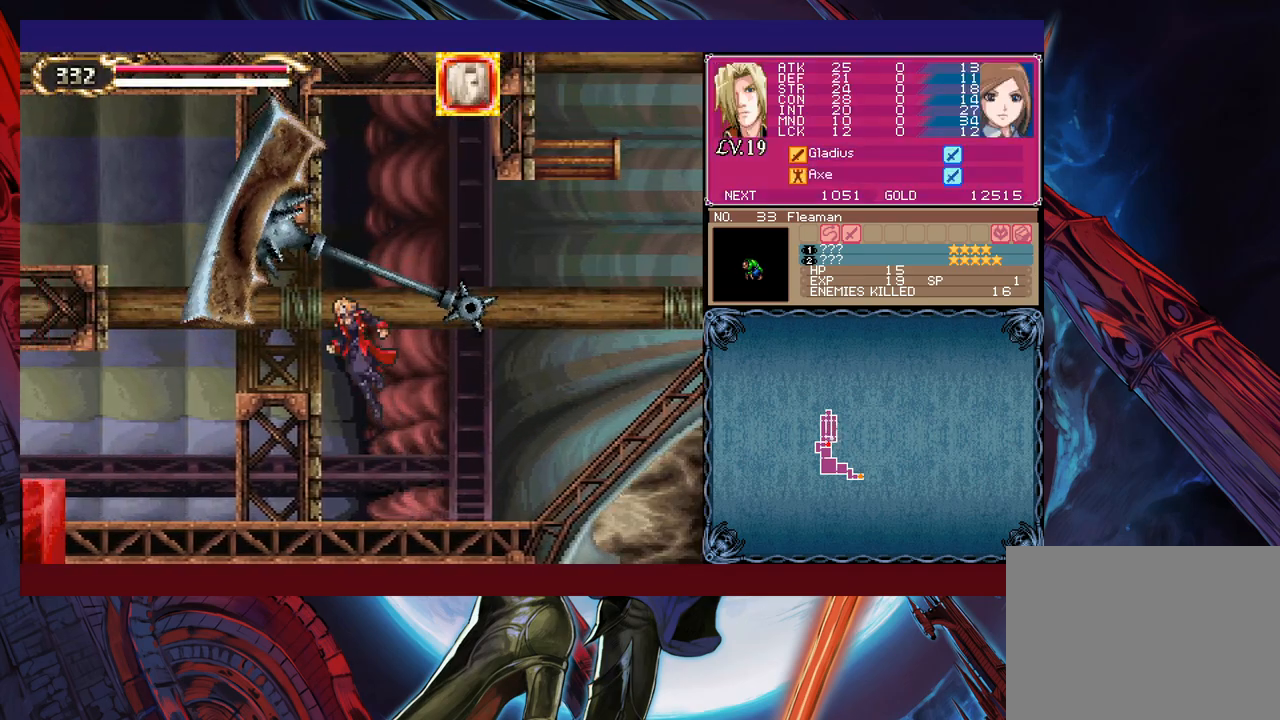
Gameplay with a controller (Xbox layout); each line is a JSON object with the inputs held at the frame after it. "events" lists button and stick changes between this image and that frame as [ms after this image, input, new state], when the widget could be followed in between. Not read: L2 L3 R2 R3 right_stick.
{"buttons": [], "left_stick": "center", "events": [[50, "left_stick", "center"], [233, "B", "up"], [233, "left_stick", "left"], [333, "left_stick", "center"]]}
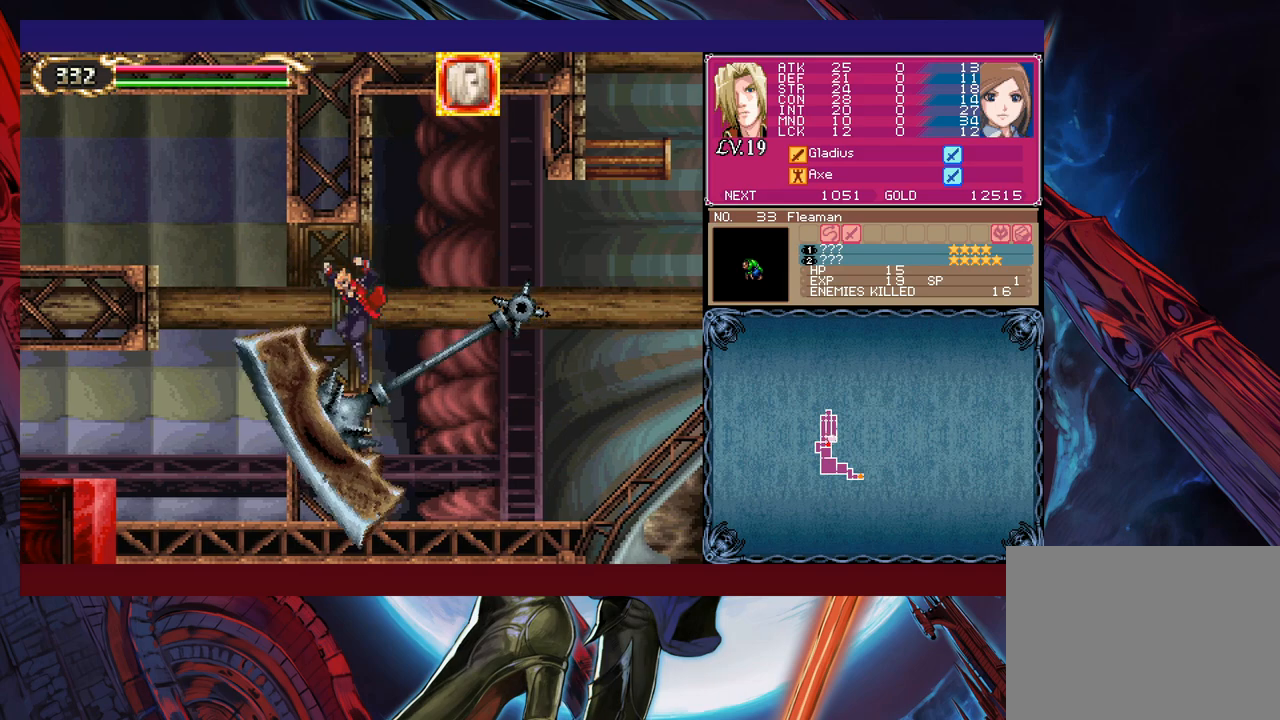
{"buttons": [], "left_stick": "left", "events": [[133, "left_stick", "left"], [200, "B", "down"], [350, "B", "up"]]}
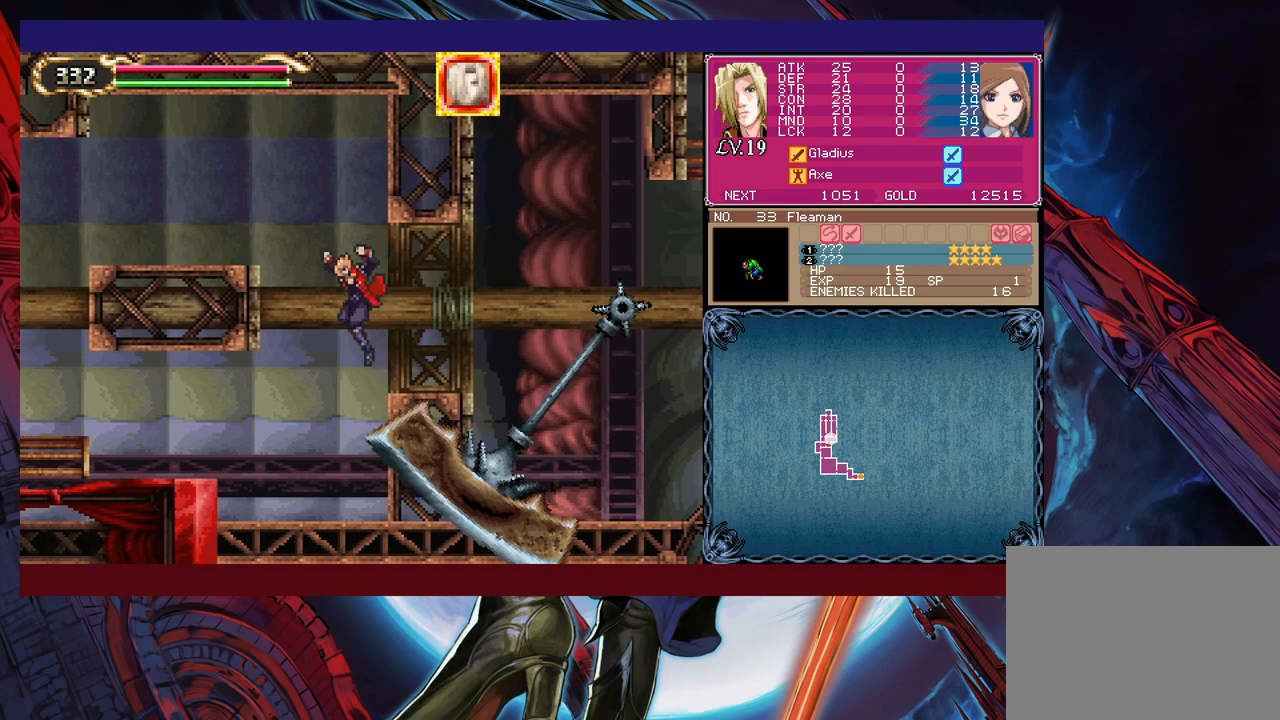
{"buttons": [], "left_stick": "left", "events": [[33, "B", "down"], [450, "B", "up"]]}
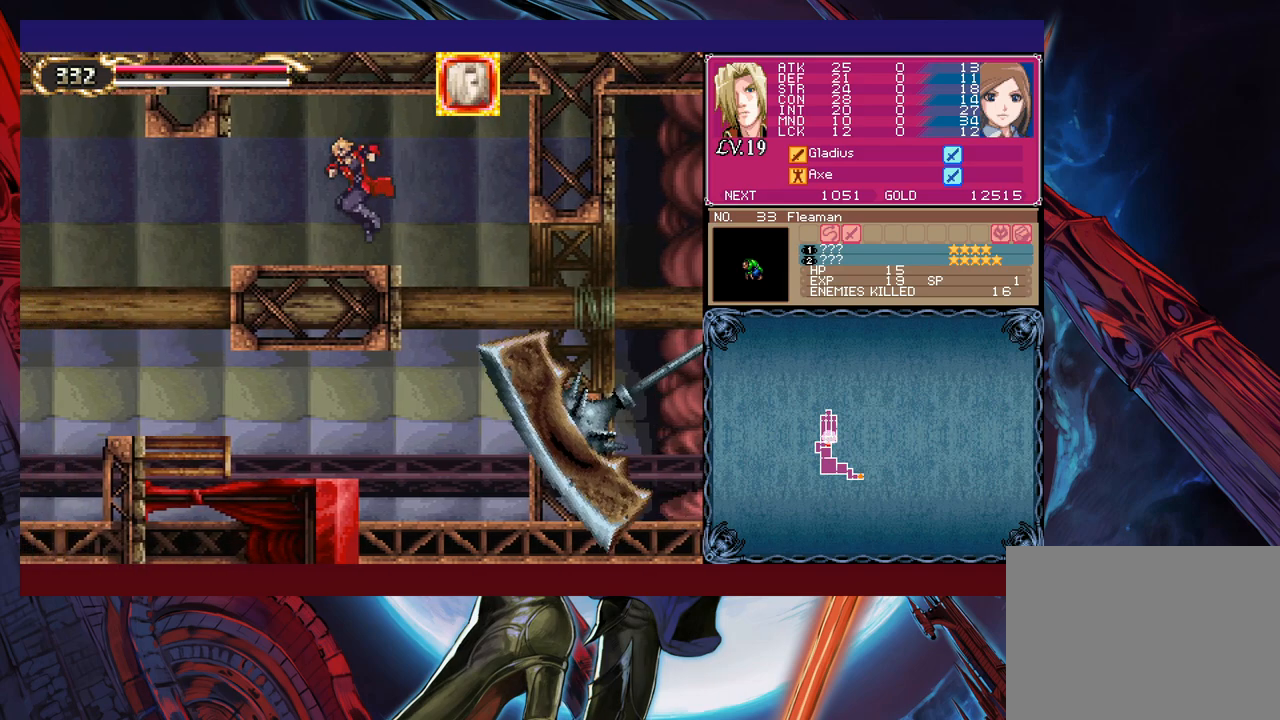
{"buttons": [], "left_stick": "left", "events": [[250, "Y", "down"], [250, "left_stick", "right"], [333, "left_stick", "left"], [350, "Y", "up"]]}
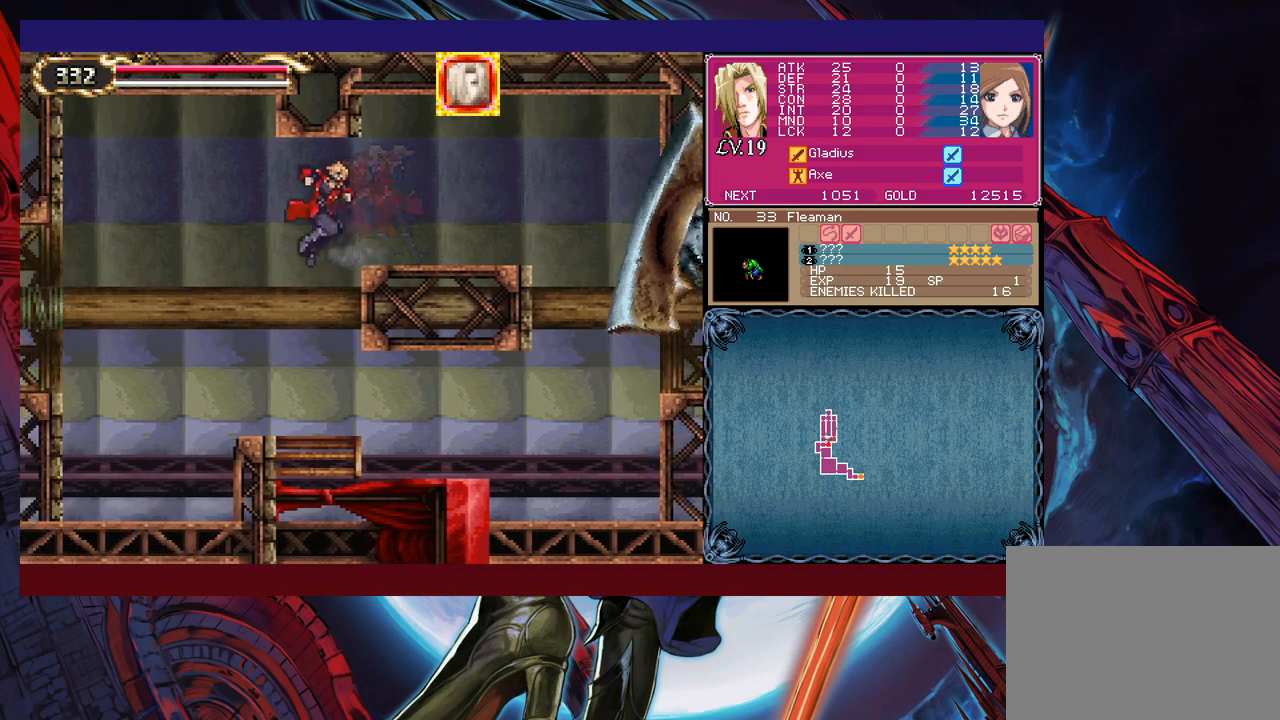
{"buttons": ["B"], "left_stick": "left", "events": [[400, "left_stick", "right"], [500, "B", "down"], [500, "left_stick", "left"]]}
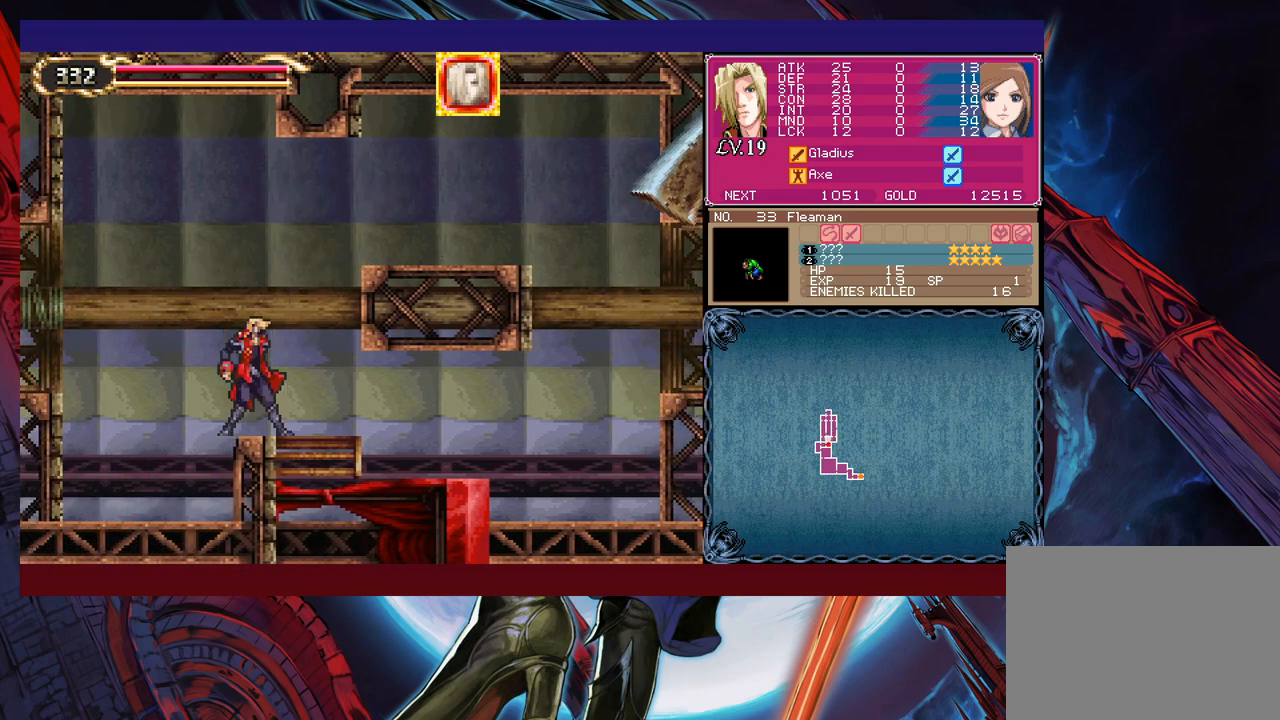
{"buttons": ["B"], "left_stick": "down-left", "events": [[200, "B", "up"], [300, "left_stick", "down-left"], [350, "B", "down"], [400, "B", "up"], [450, "B", "down"]]}
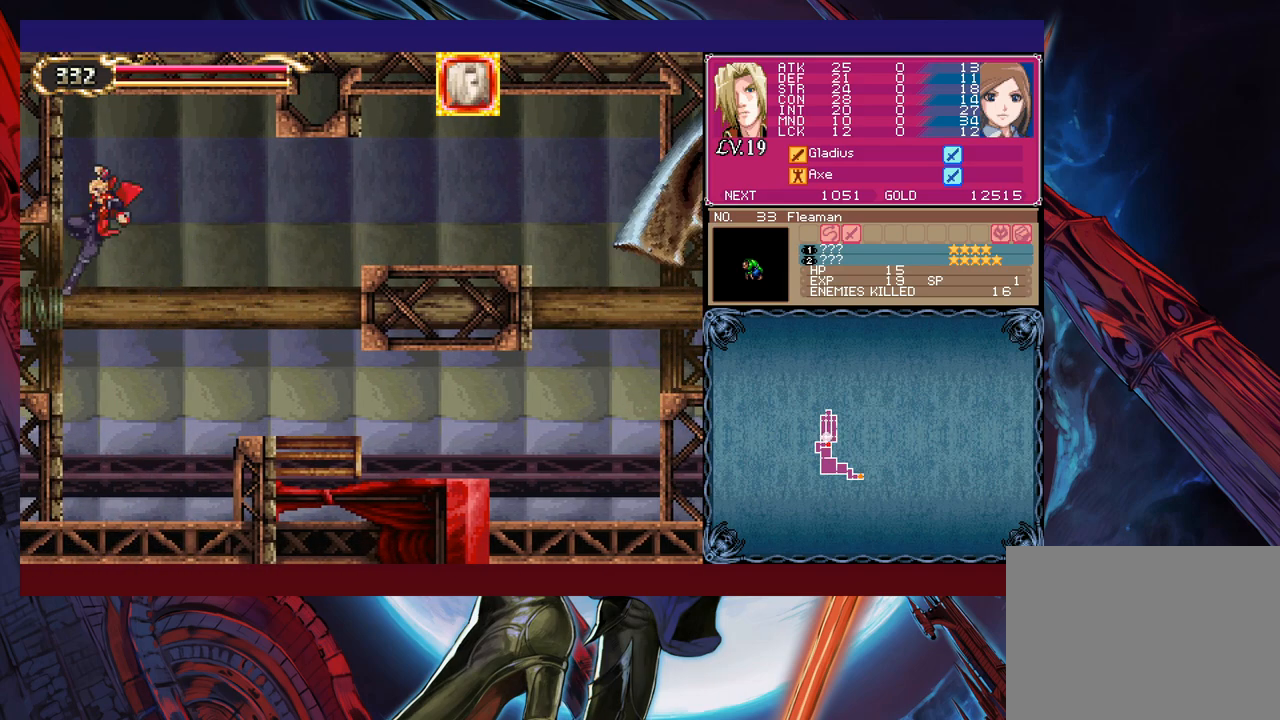
{"buttons": [], "left_stick": "center", "events": [[100, "B", "up"], [100, "left_stick", "left"], [483, "left_stick", "center"]]}
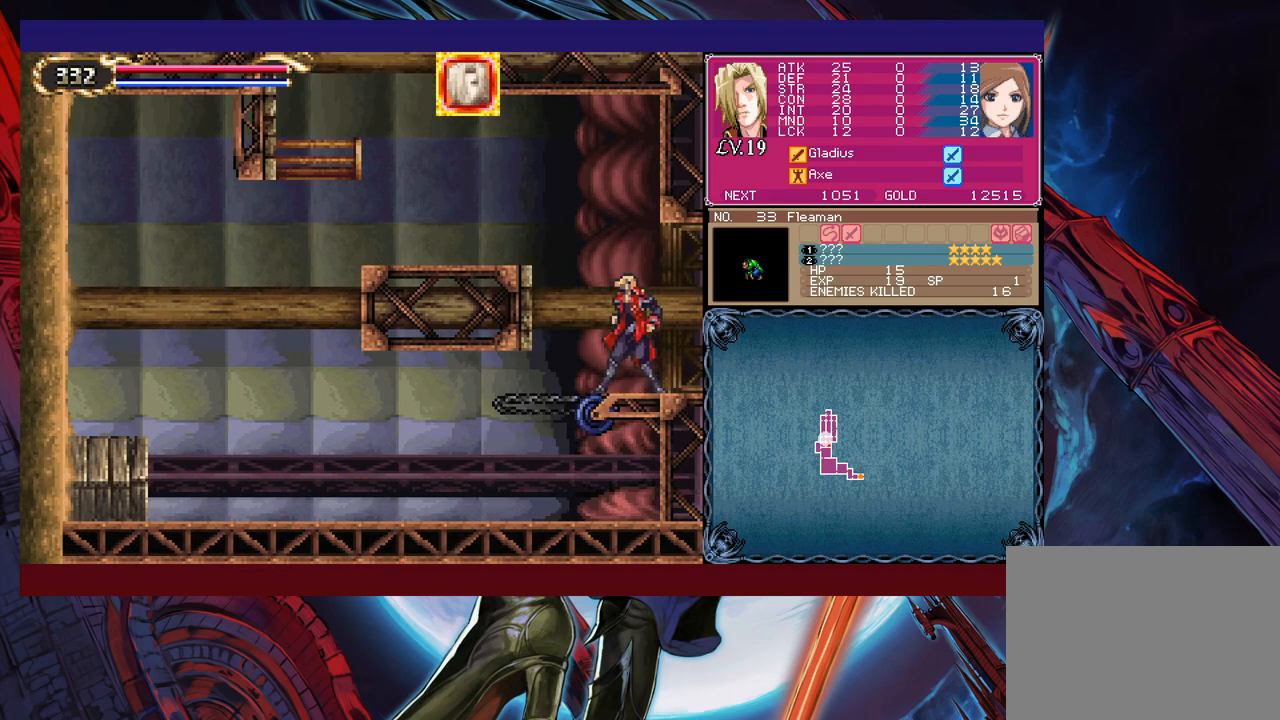
{"buttons": [], "left_stick": "left", "events": [[83, "left_stick", "left"], [183, "B", "down"], [400, "B", "up"]]}
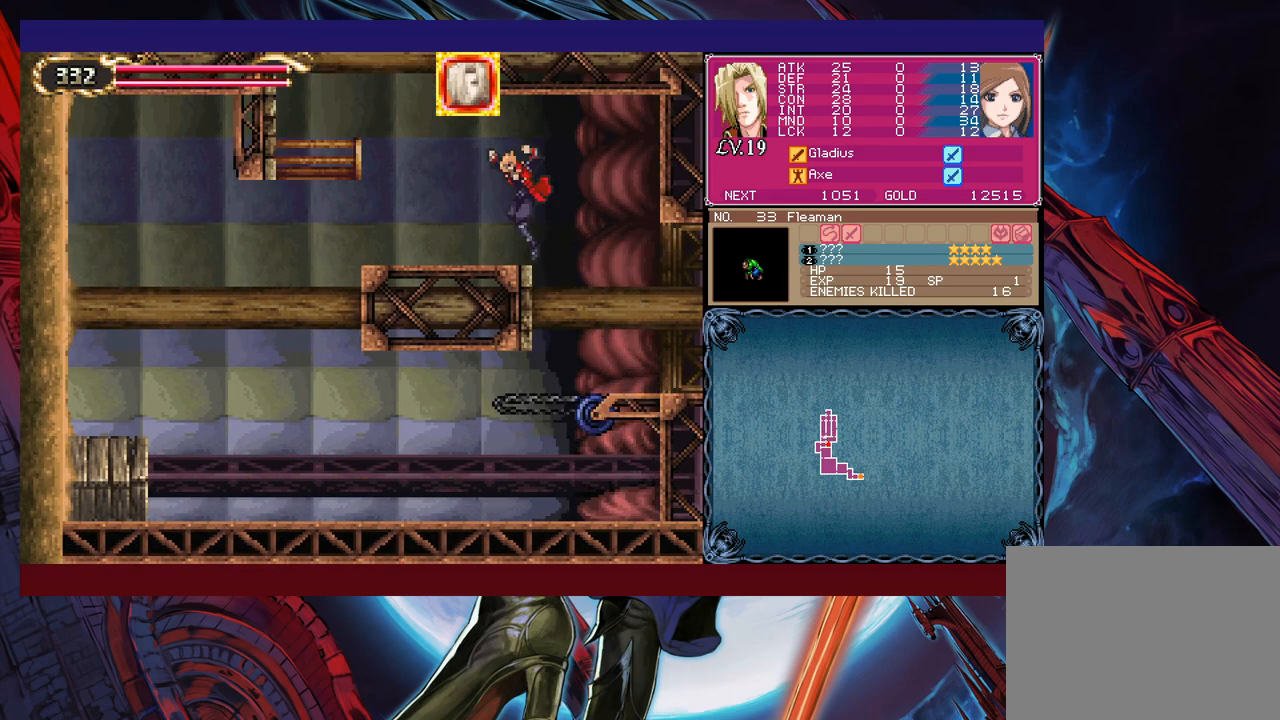
{"buttons": ["B"], "left_stick": "left", "events": [[133, "left_stick", "right"], [150, "Y", "down"], [233, "Y", "up"], [250, "left_stick", "left"], [300, "B", "down"]]}
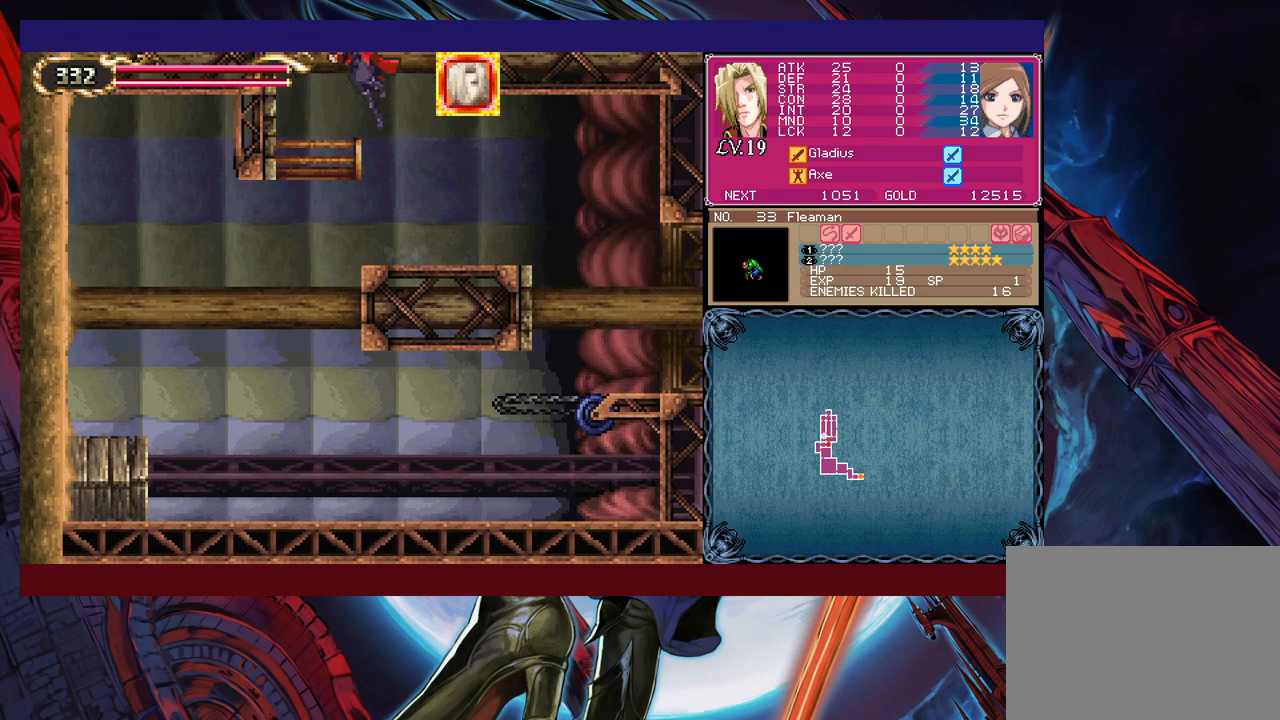
{"buttons": ["B"], "left_stick": "right", "events": [[33, "B", "up"], [250, "B", "down"], [250, "left_stick", "right"]]}
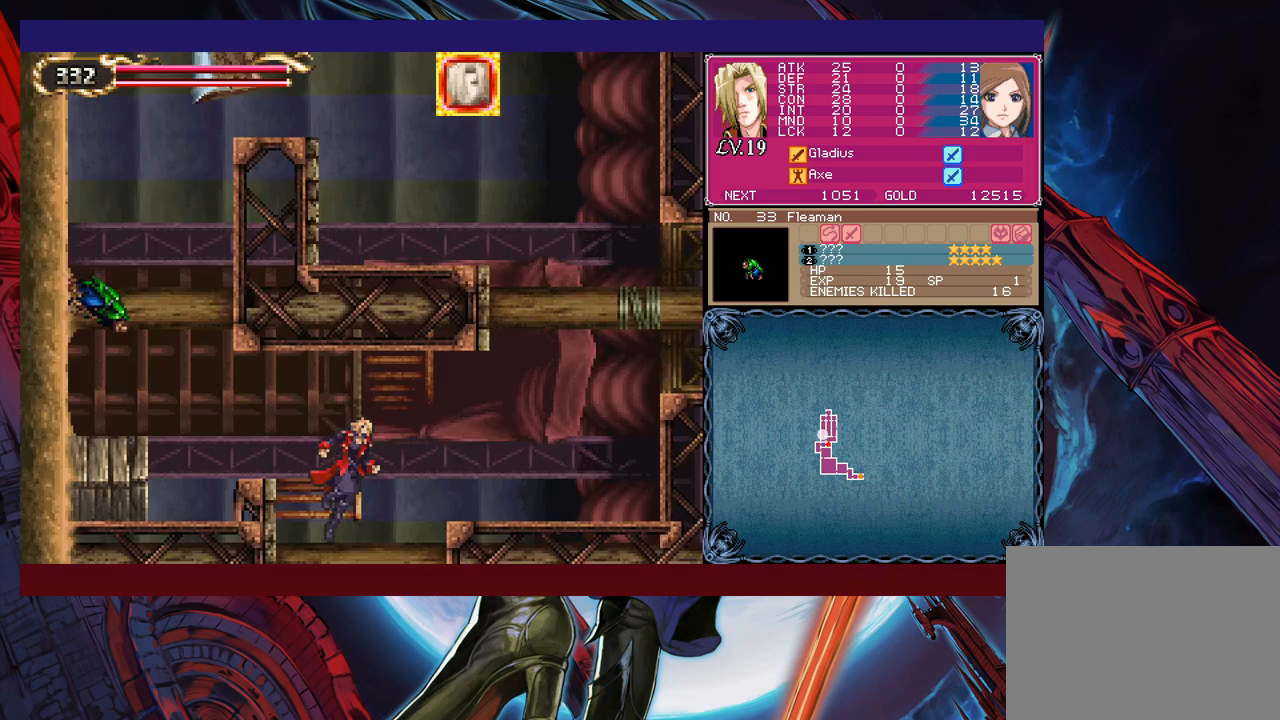
{"buttons": [], "left_stick": "right", "events": [[350, "B", "up"]]}
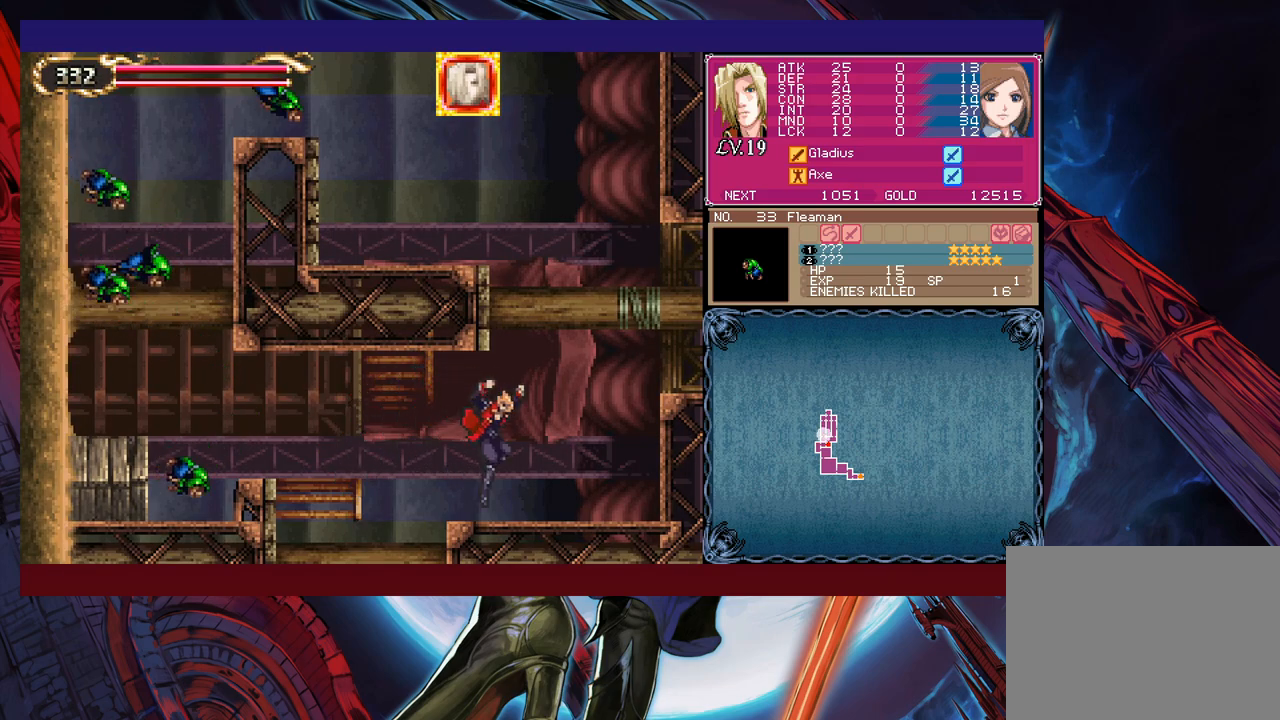
{"buttons": ["B"], "left_stick": "left", "events": [[100, "B", "down"], [200, "left_stick", "center"], [300, "left_stick", "left"], [400, "B", "up"], [450, "B", "down"]]}
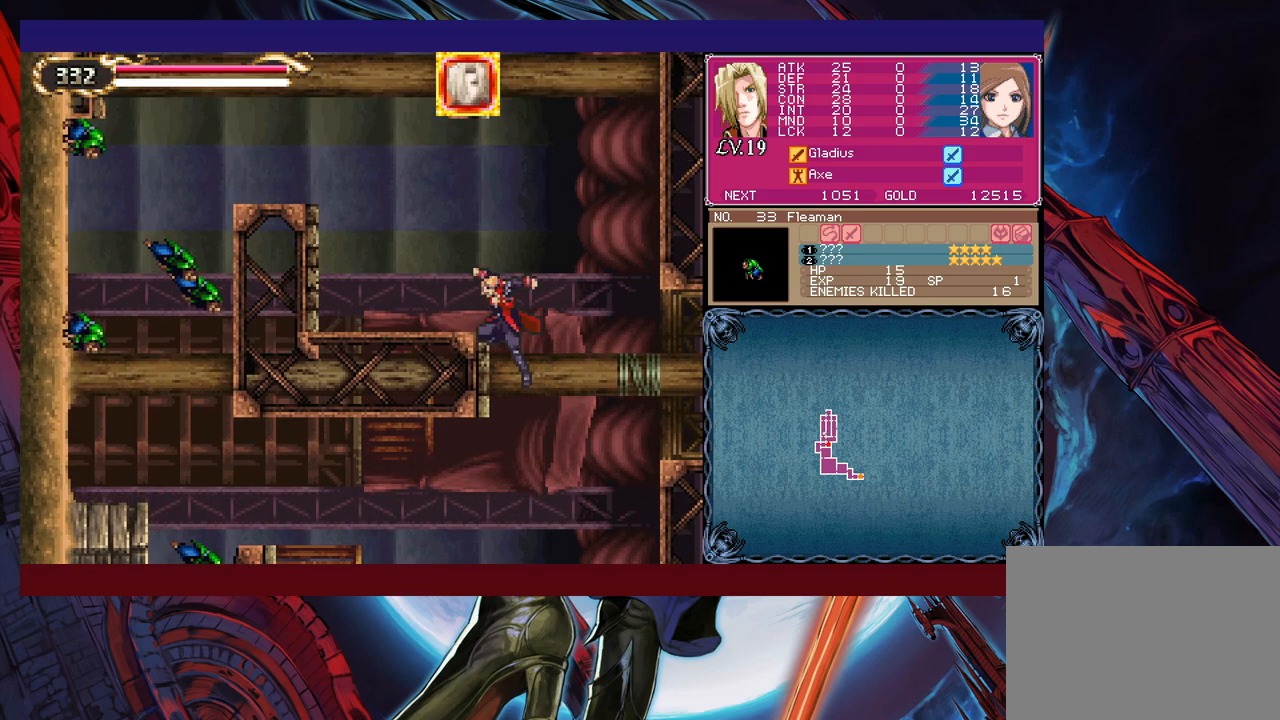
{"buttons": ["B"], "left_stick": "left", "events": [[150, "B", "up"], [433, "B", "down"]]}
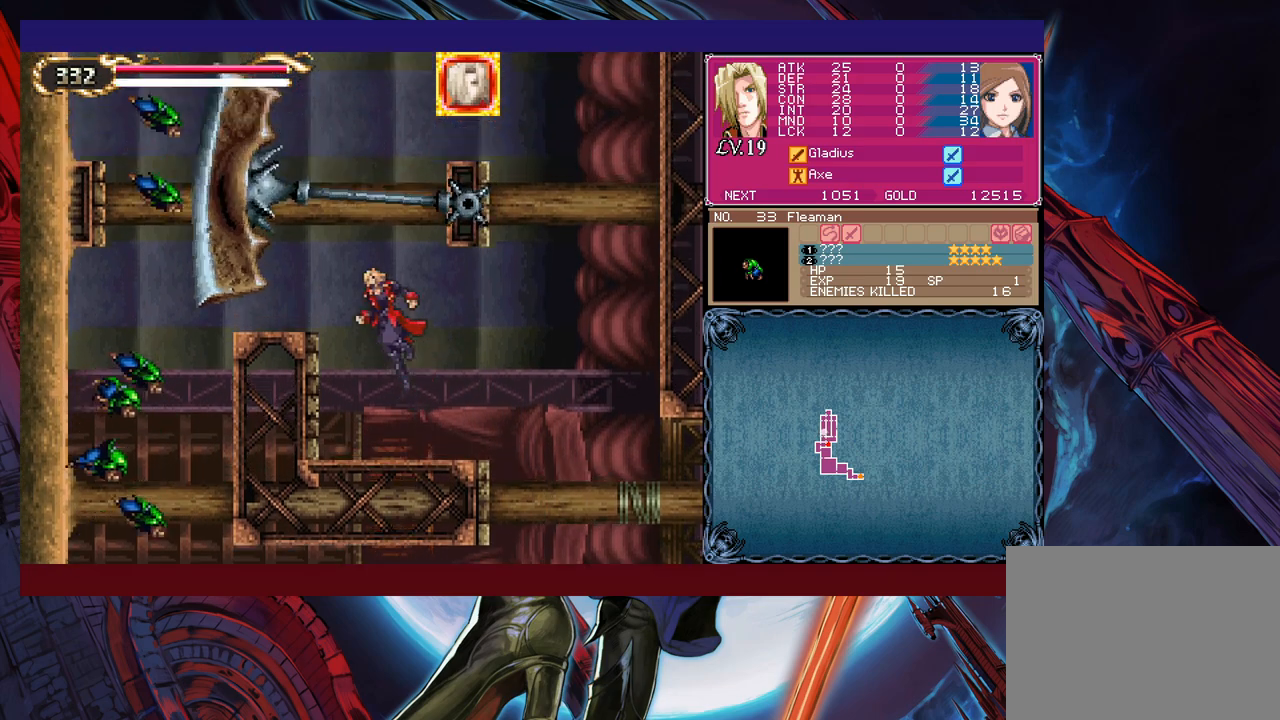
{"buttons": ["B"], "left_stick": "left", "events": [[250, "left_stick", "right"], [433, "B", "up"], [450, "left_stick", "left"], [500, "B", "down"]]}
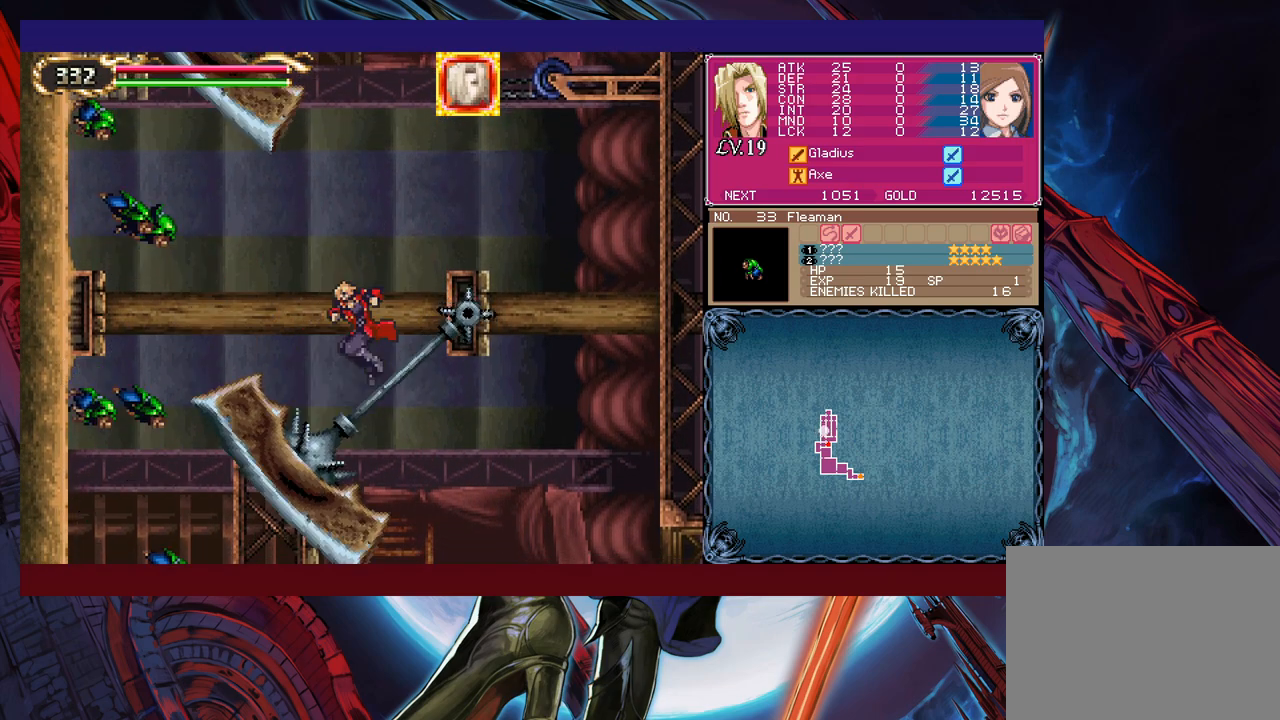
{"buttons": [], "left_stick": "right", "events": [[133, "B", "up"], [150, "left_stick", "center"], [350, "left_stick", "right"]]}
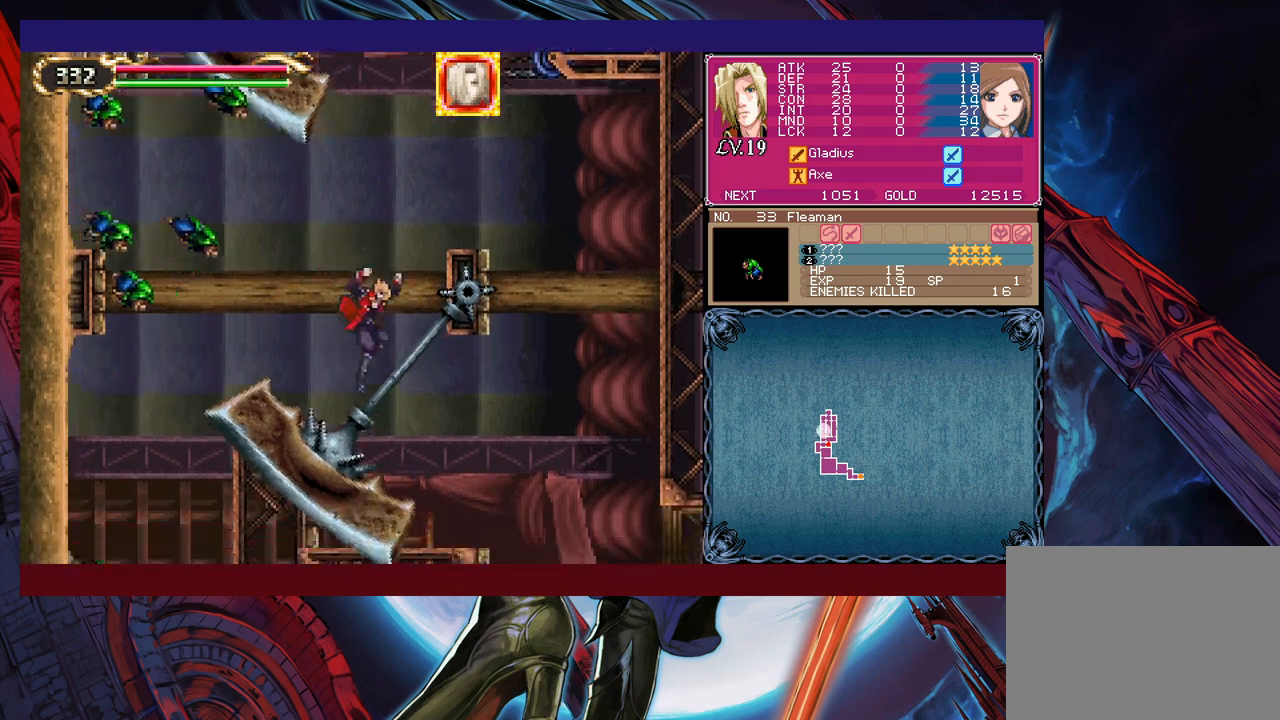
{"buttons": ["B"], "left_stick": "left", "events": [[250, "left_stick", "left"], [350, "B", "down"]]}
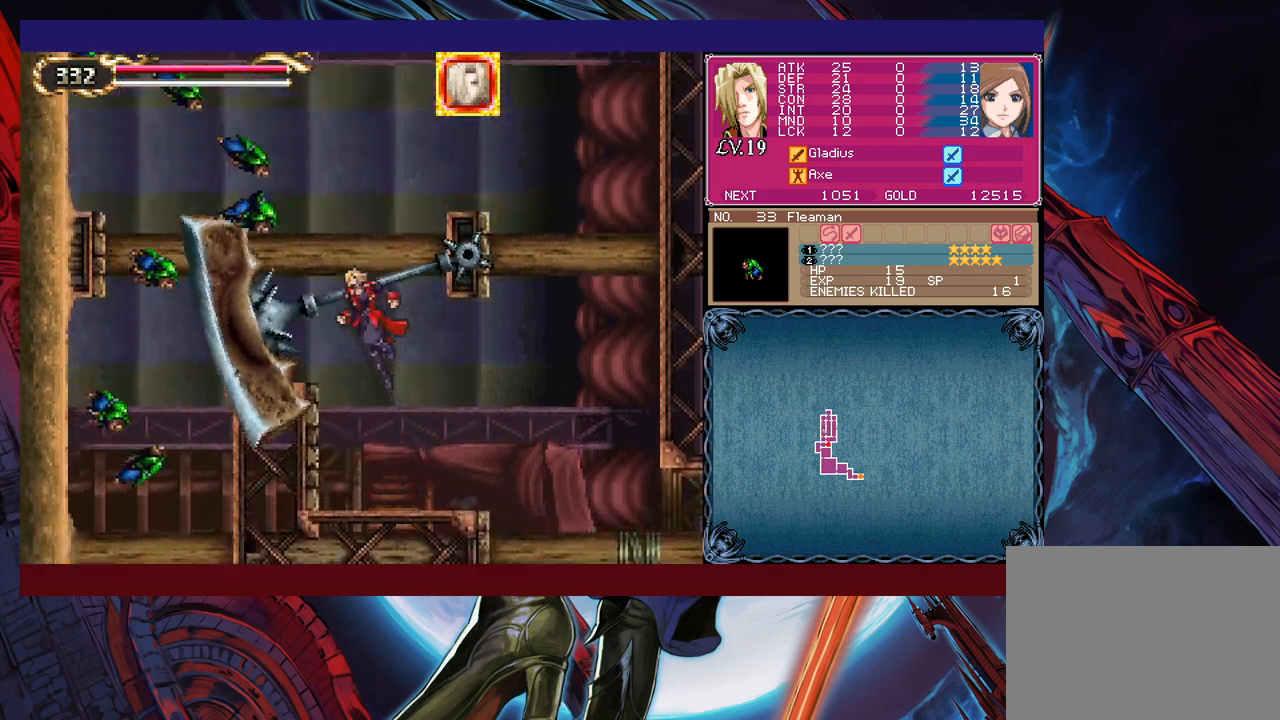
{"buttons": ["B"], "left_stick": "right", "events": [[50, "B", "up"], [300, "left_stick", "center"], [350, "B", "down"], [350, "left_stick", "right"]]}
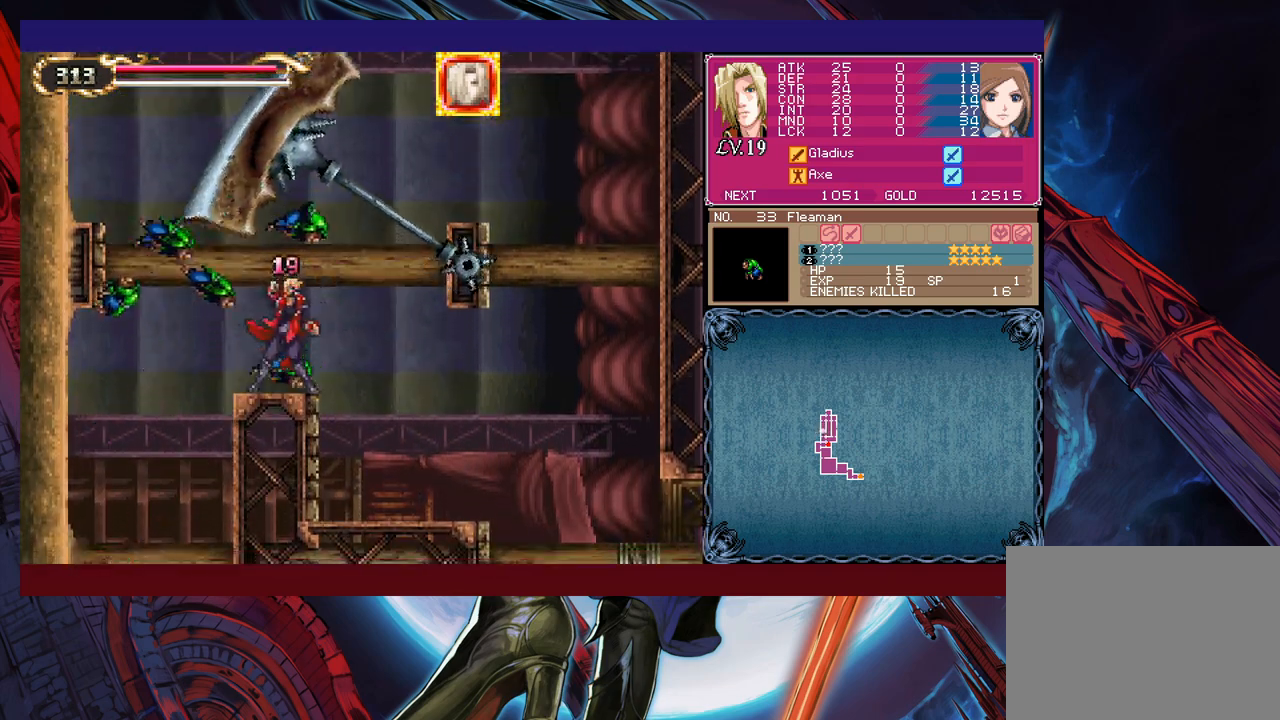
{"buttons": ["B"], "left_stick": "right", "events": [[200, "B", "up"], [250, "B", "down"]]}
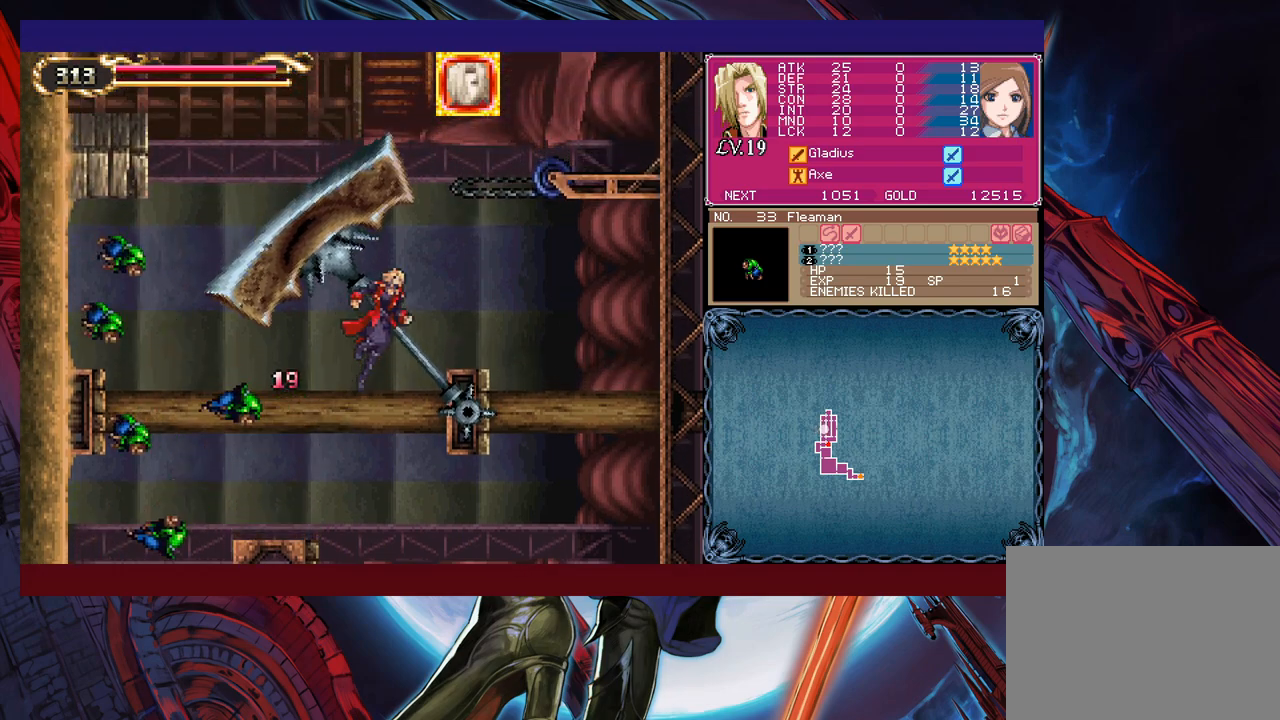
{"buttons": ["B"], "left_stick": "right", "events": [[100, "B", "up"], [350, "B", "down"]]}
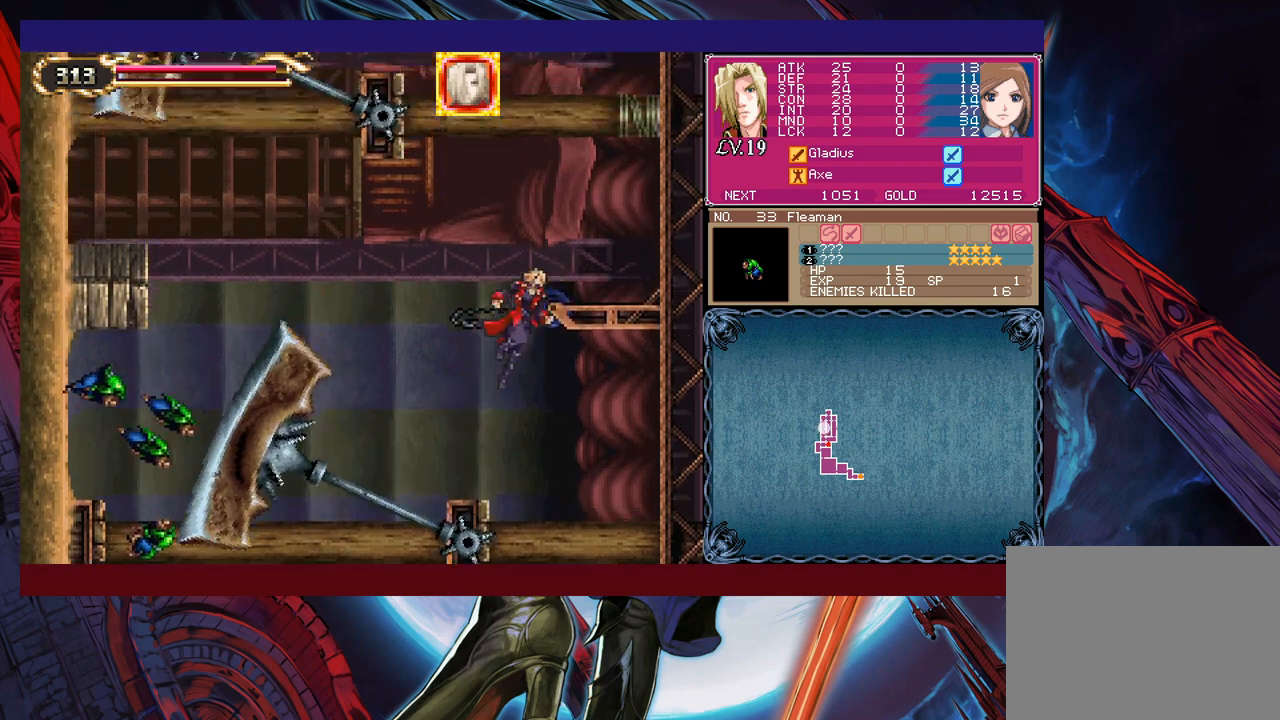
{"buttons": [], "left_stick": "center", "events": [[200, "B", "up"], [250, "B", "down"], [383, "B", "up"], [433, "left_stick", "center"]]}
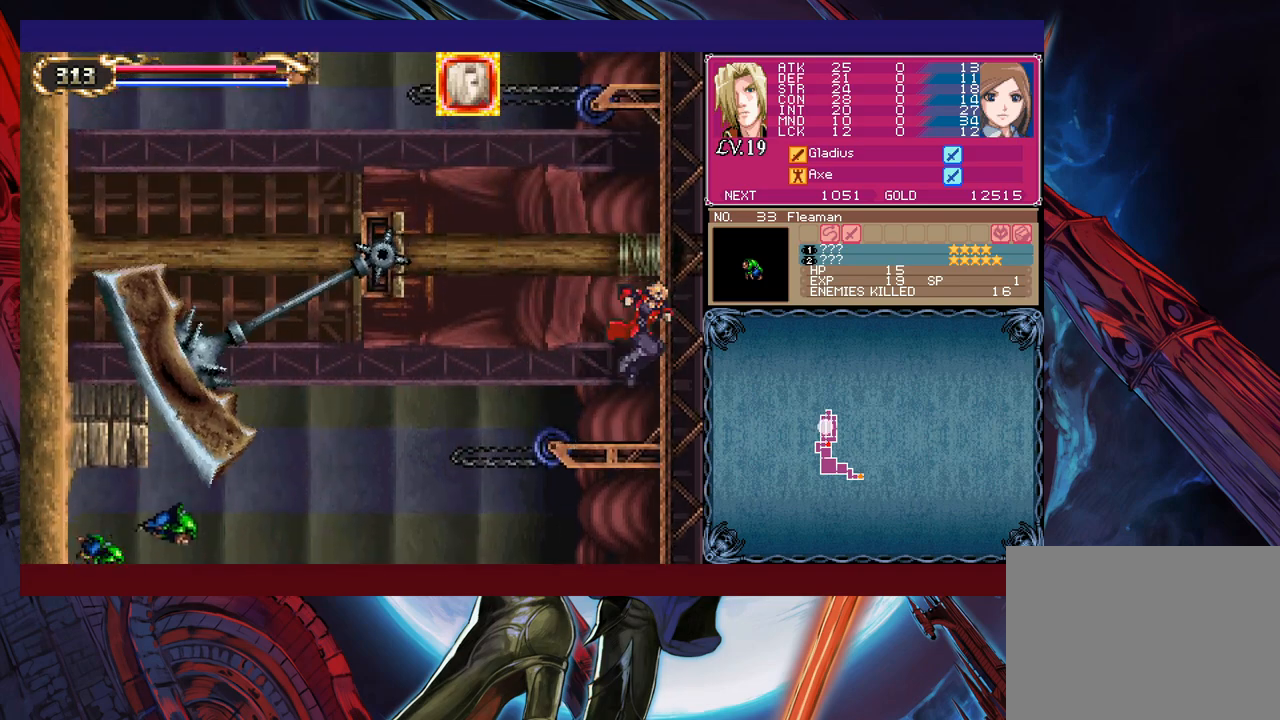
{"buttons": [], "left_stick": "left", "events": [[50, "left_stick", "left"], [250, "B", "down"], [483, "B", "up"]]}
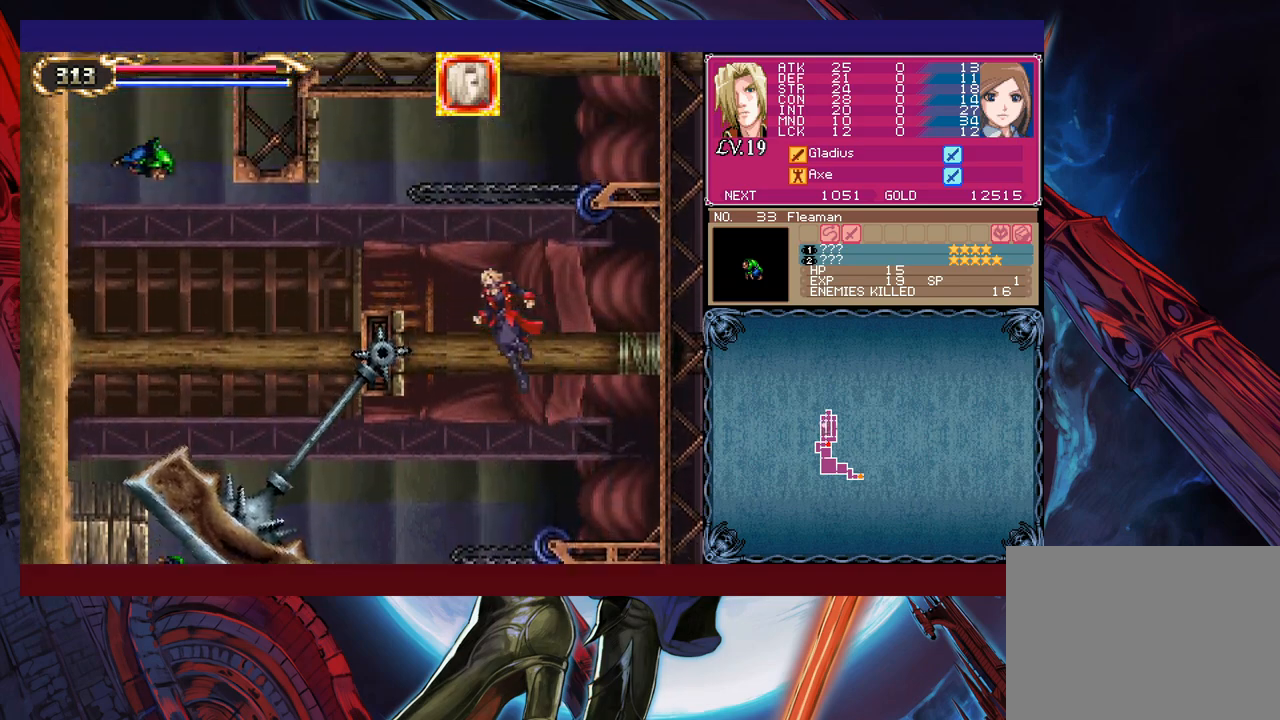
{"buttons": [], "left_stick": "center", "events": [[50, "B", "down"], [283, "B", "up"], [400, "left_stick", "center"]]}
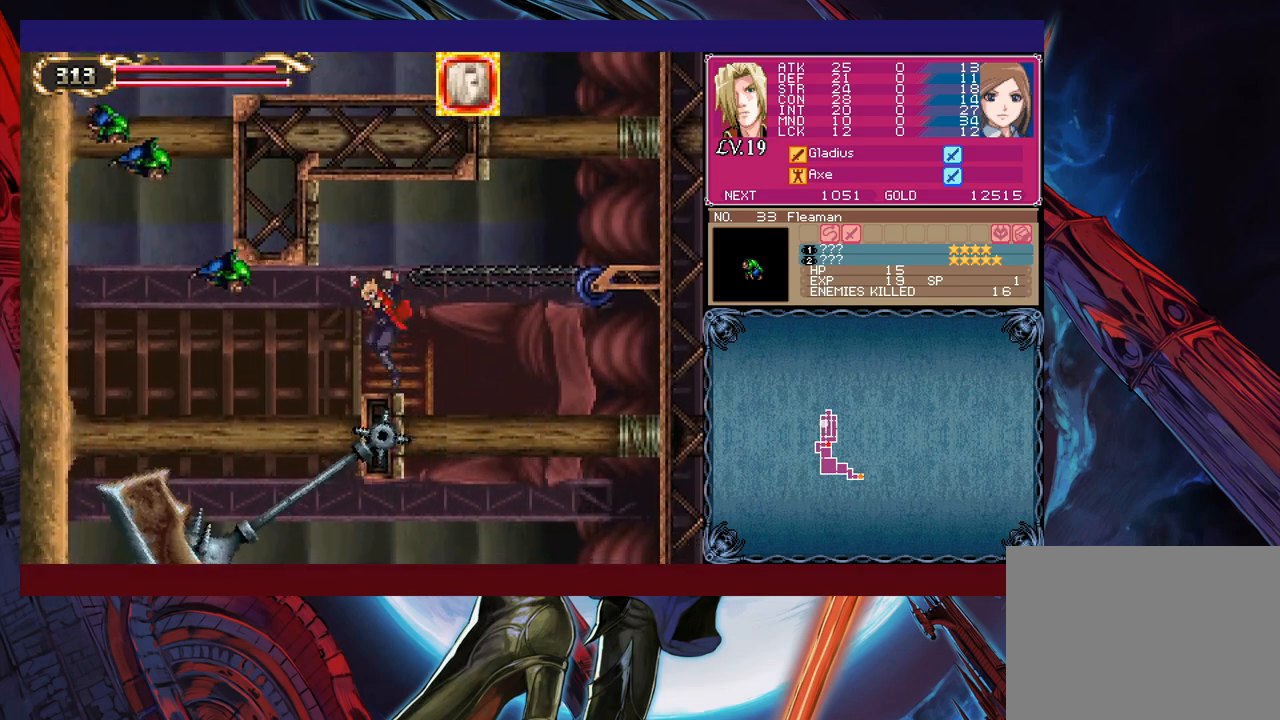
{"buttons": ["B"], "left_stick": "right", "events": [[33, "Y", "down"], [50, "B", "down"], [83, "Y", "up"], [83, "left_stick", "right"], [200, "B", "up"], [333, "B", "down"]]}
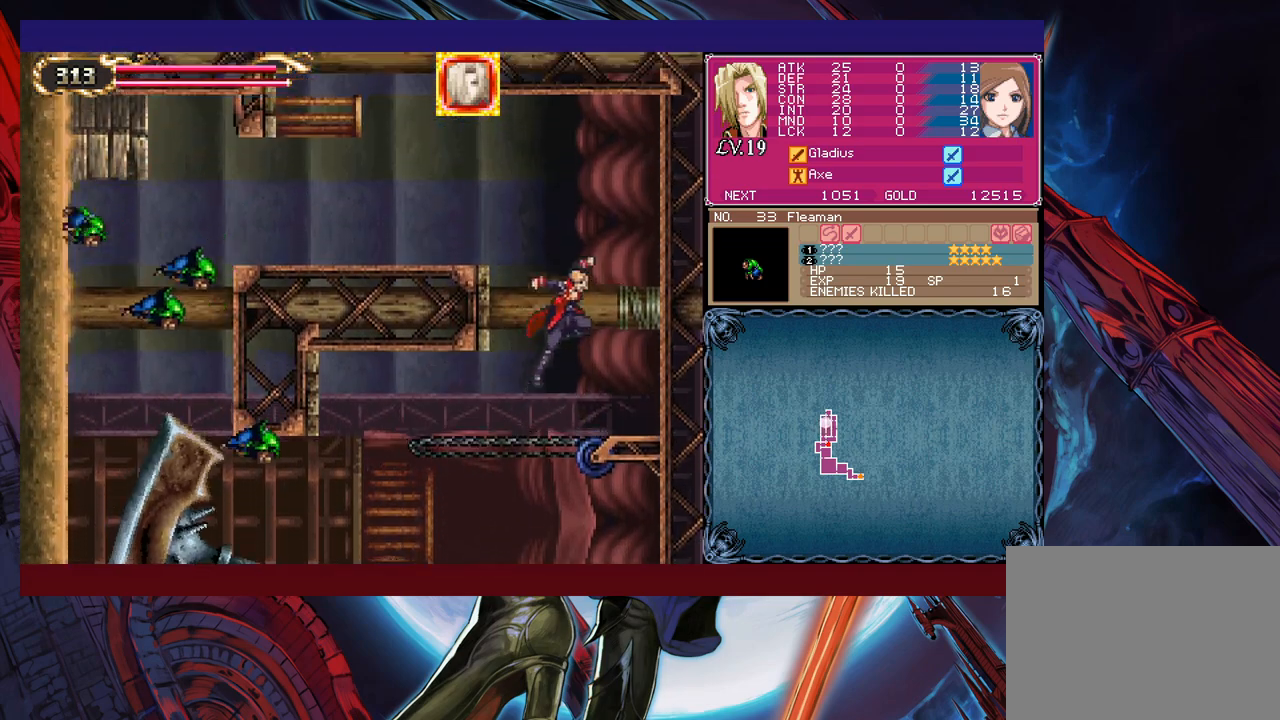
{"buttons": [], "left_stick": "left", "events": [[50, "left_stick", "down-right"], [83, "B", "up"], [150, "B", "down"], [200, "B", "up"], [250, "B", "down"], [250, "left_stick", "left"], [483, "B", "up"]]}
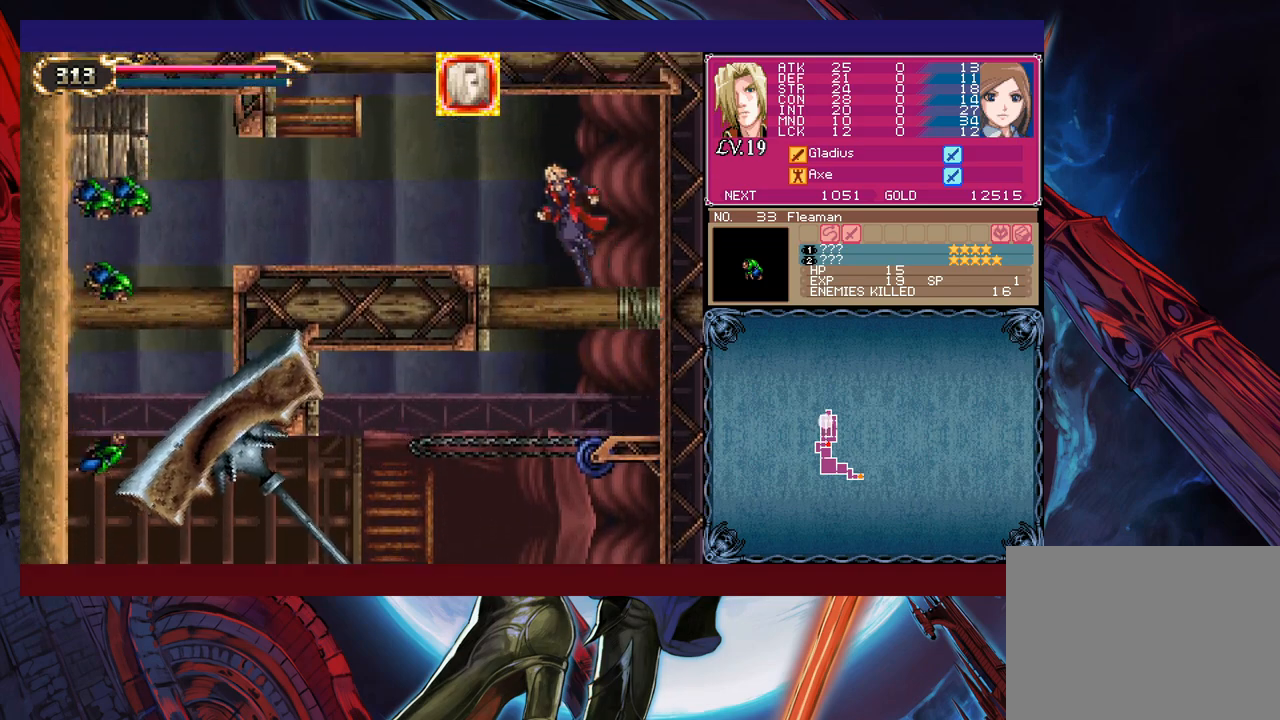
{"buttons": ["Y"], "left_stick": "right", "events": [[50, "B", "down"], [50, "left_stick", "down-left"], [200, "B", "up"], [250, "B", "down"], [350, "B", "up"], [433, "left_stick", "right"], [450, "Y", "down"]]}
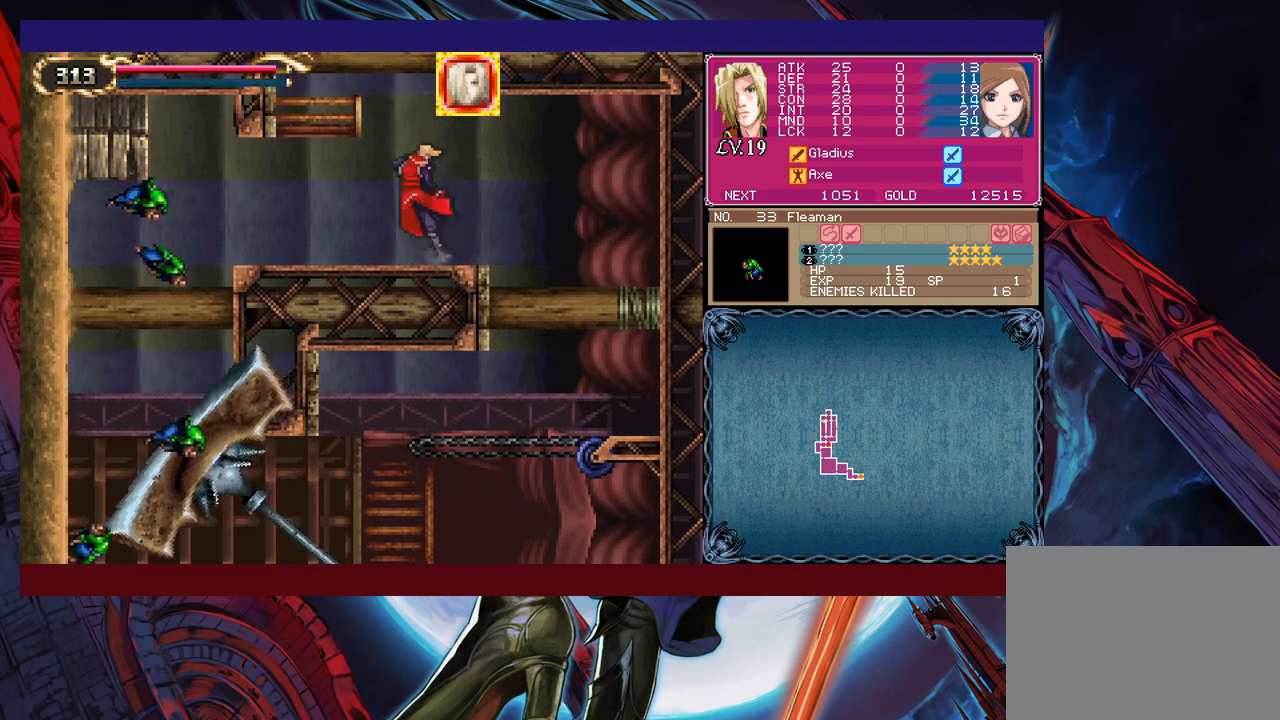
{"buttons": ["B"], "left_stick": "right", "events": [[33, "B", "down"], [33, "Y", "up"], [50, "left_stick", "left"], [300, "B", "up"], [450, "left_stick", "right"], [500, "B", "down"]]}
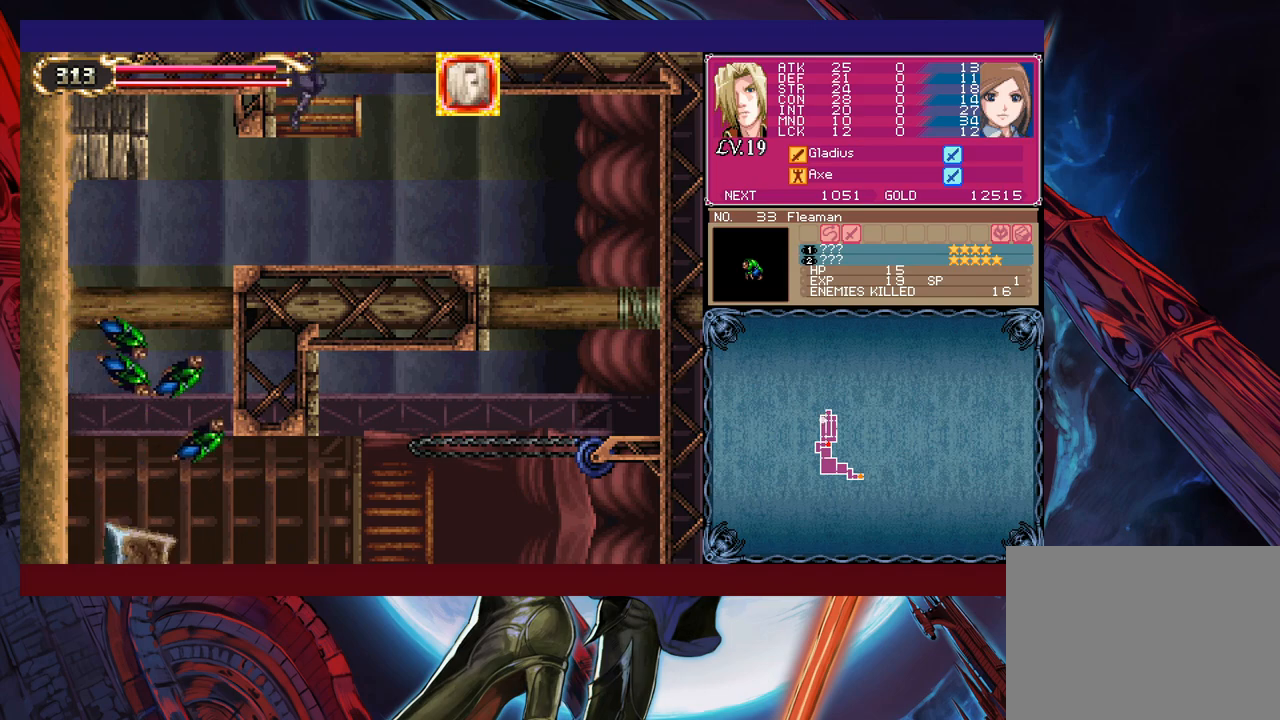
{"buttons": [], "left_stick": "left", "events": [[250, "B", "up"], [300, "left_stick", "left"]]}
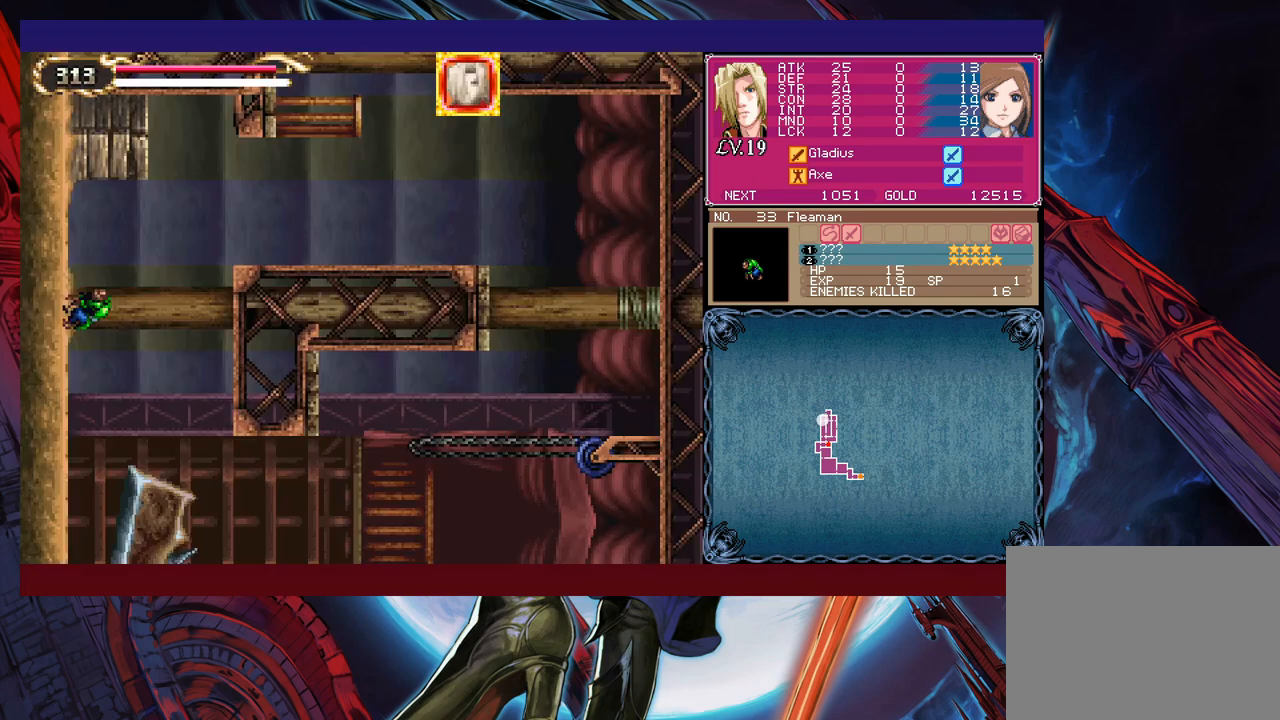
{"buttons": ["B"], "left_stick": "right", "events": [[50, "left_stick", "center"], [300, "left_stick", "right"], [333, "B", "down"]]}
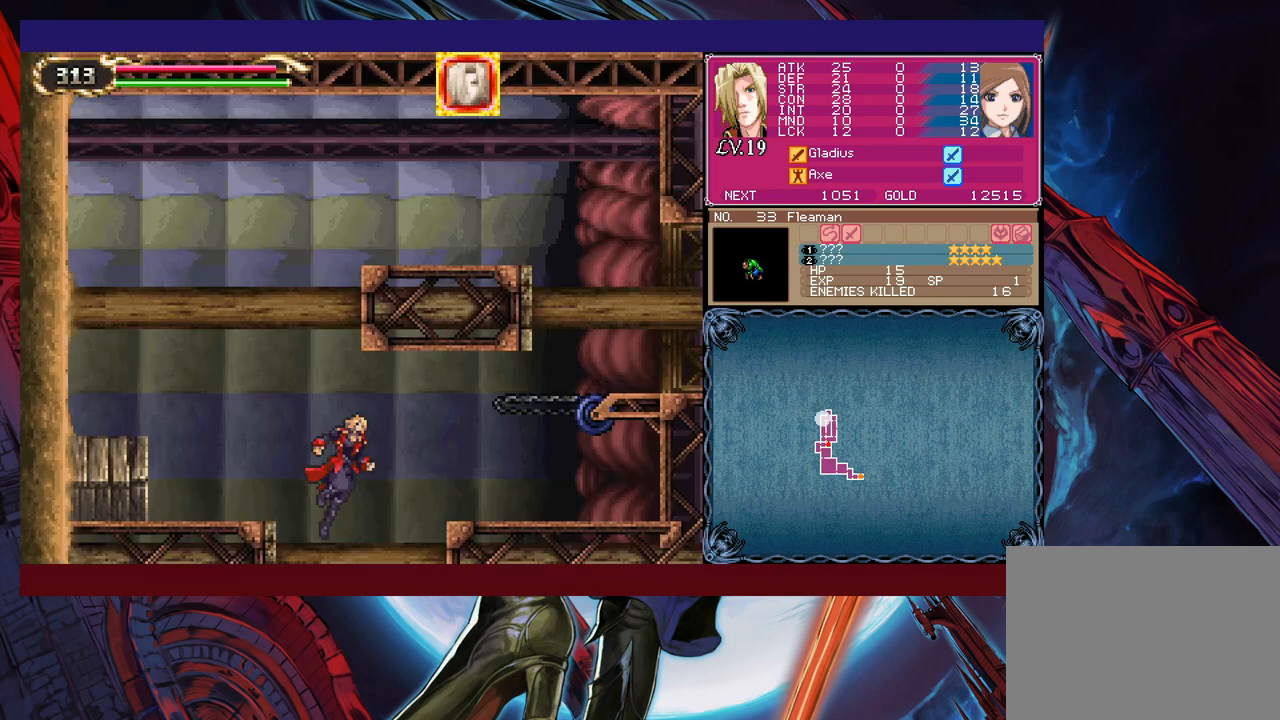
{"buttons": [], "left_stick": "right", "events": [[150, "B", "up"], [383, "B", "down"], [450, "B", "up"]]}
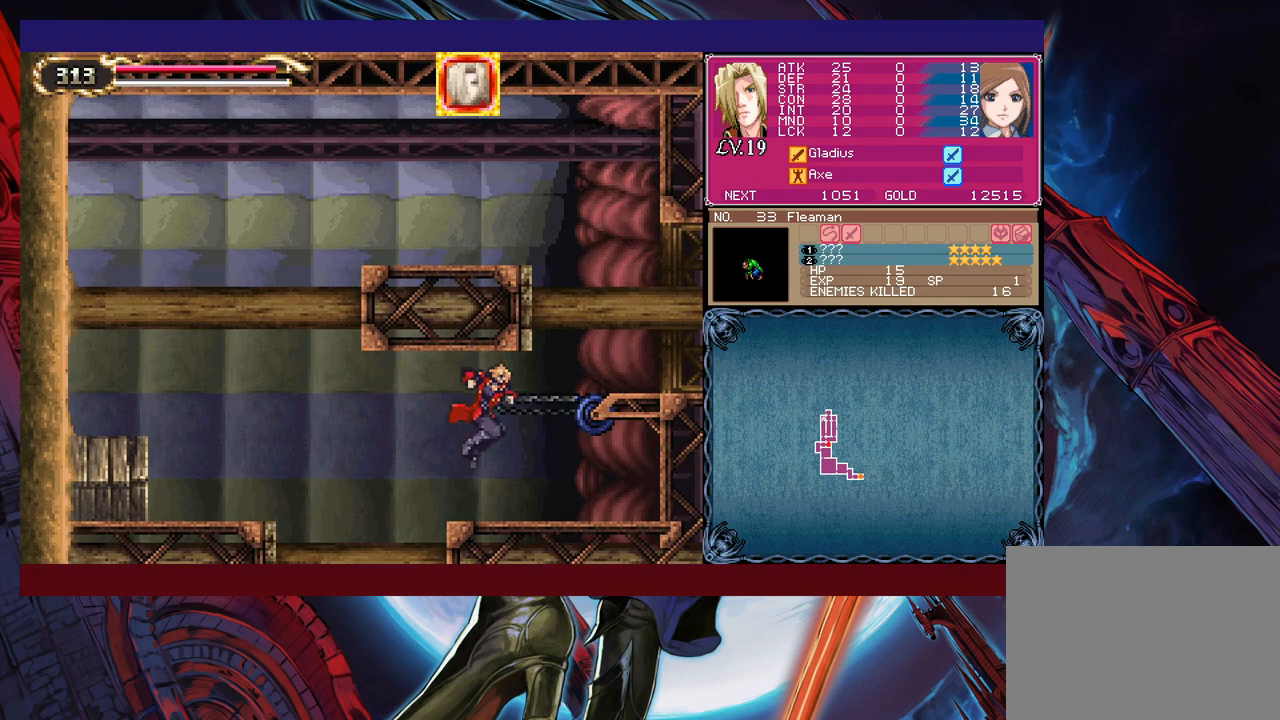
{"buttons": [], "left_stick": "down-right", "events": [[233, "left_stick", "left"], [250, "B", "down"], [333, "left_stick", "right"], [483, "B", "up"], [500, "left_stick", "down-right"]]}